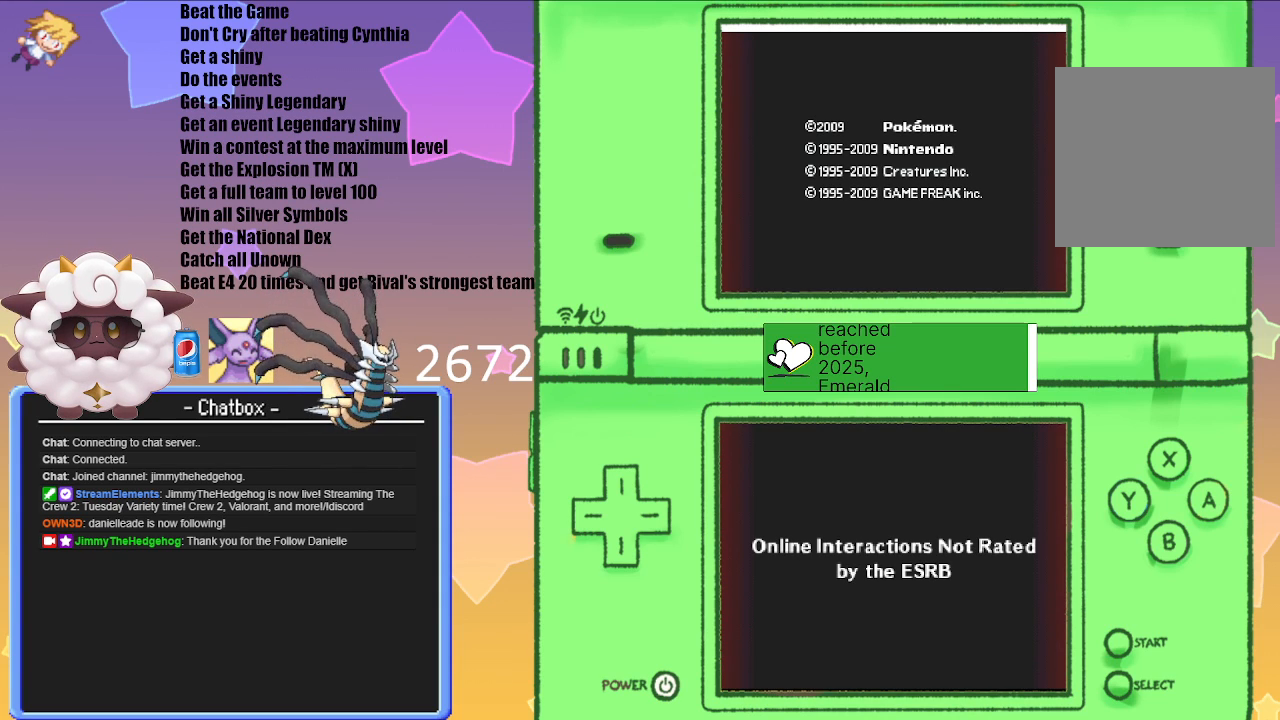
Gameplay with a controller (Nintendo layout); each line is a JSON object with the inputs held at the frame after it. "events" lists button and stick changes between this image and that frame as [ms after this image, input, new state], when the widget could be followed in between. Not read: L3 R3.
{"buttons": [], "left_stick": "center", "right_stick": "center", "events": [[67, "A", "down"], [233, "A", "up"]]}
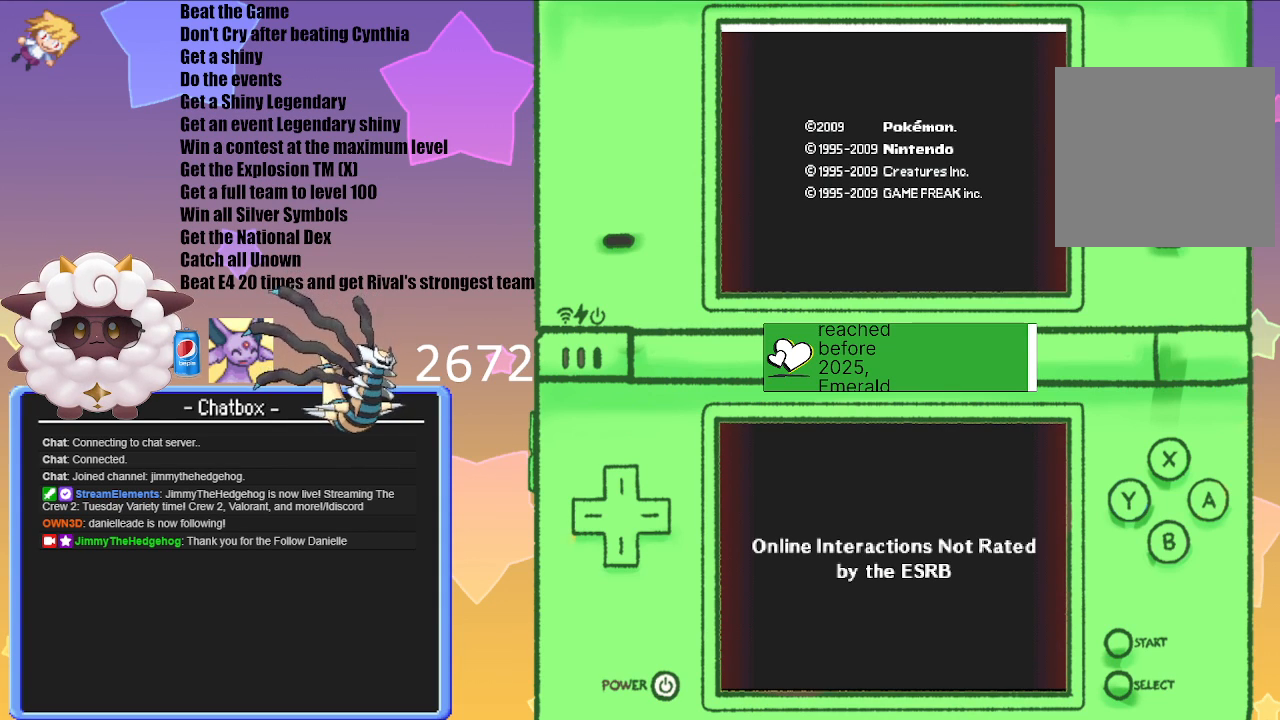
{"buttons": [], "left_stick": "center", "right_stick": "center", "events": []}
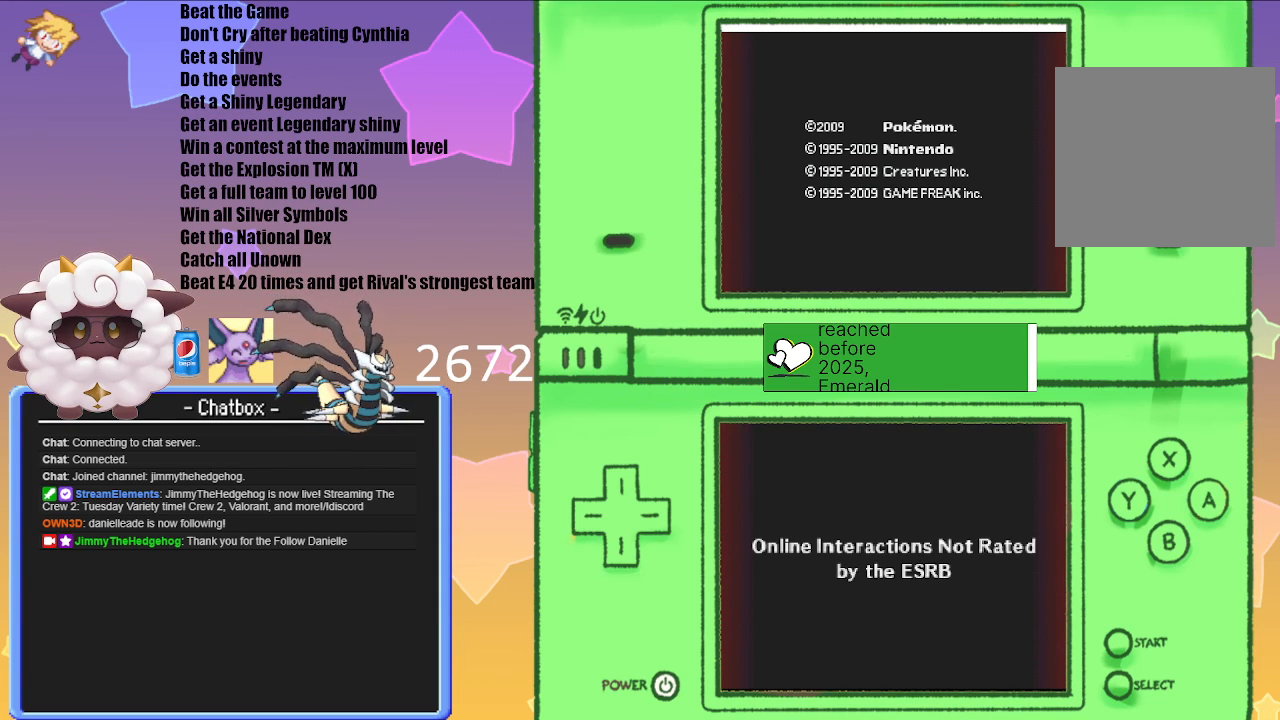
{"buttons": [], "left_stick": "center", "right_stick": "center", "events": []}
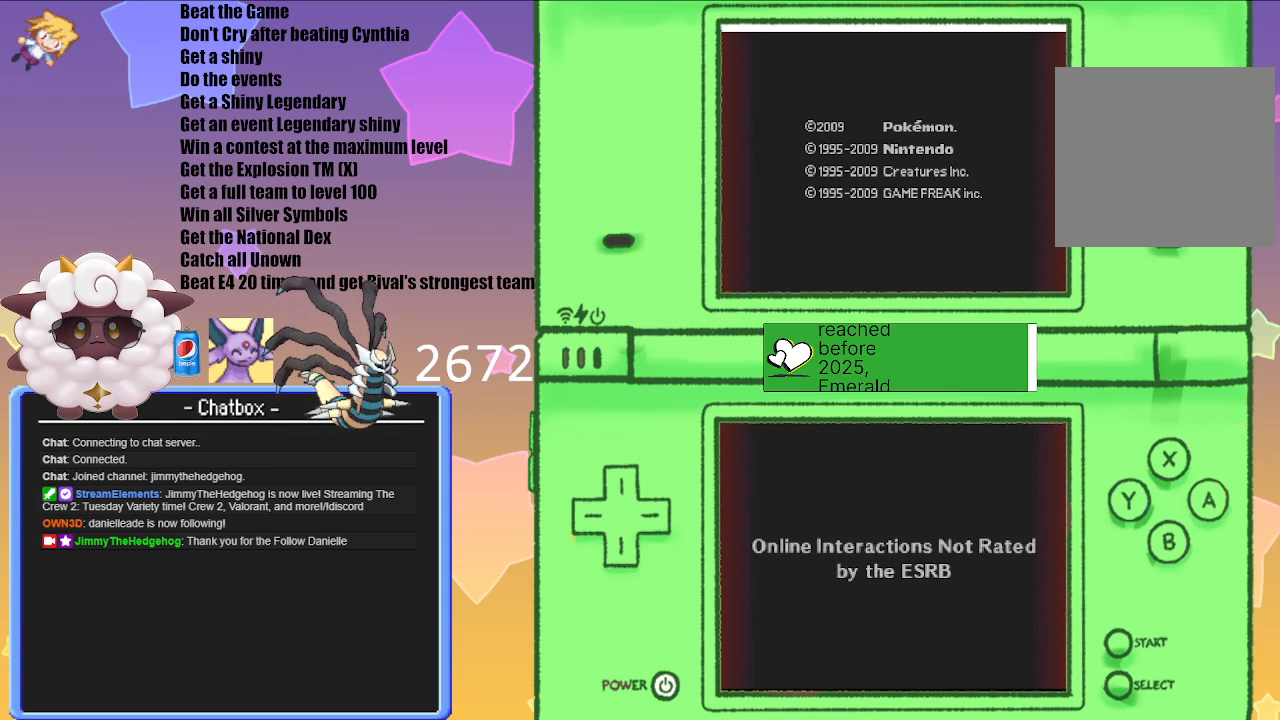
{"buttons": [], "left_stick": "center", "right_stick": "center", "events": []}
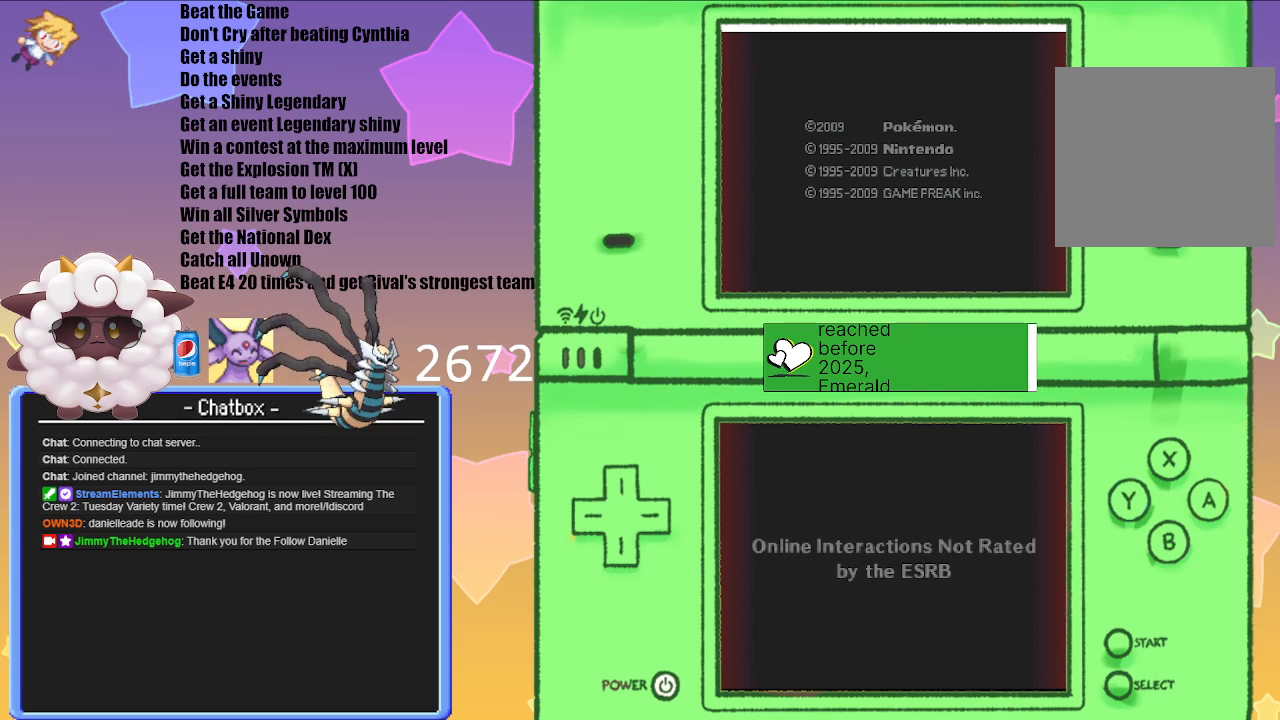
{"buttons": [], "left_stick": "center", "right_stick": "center", "events": []}
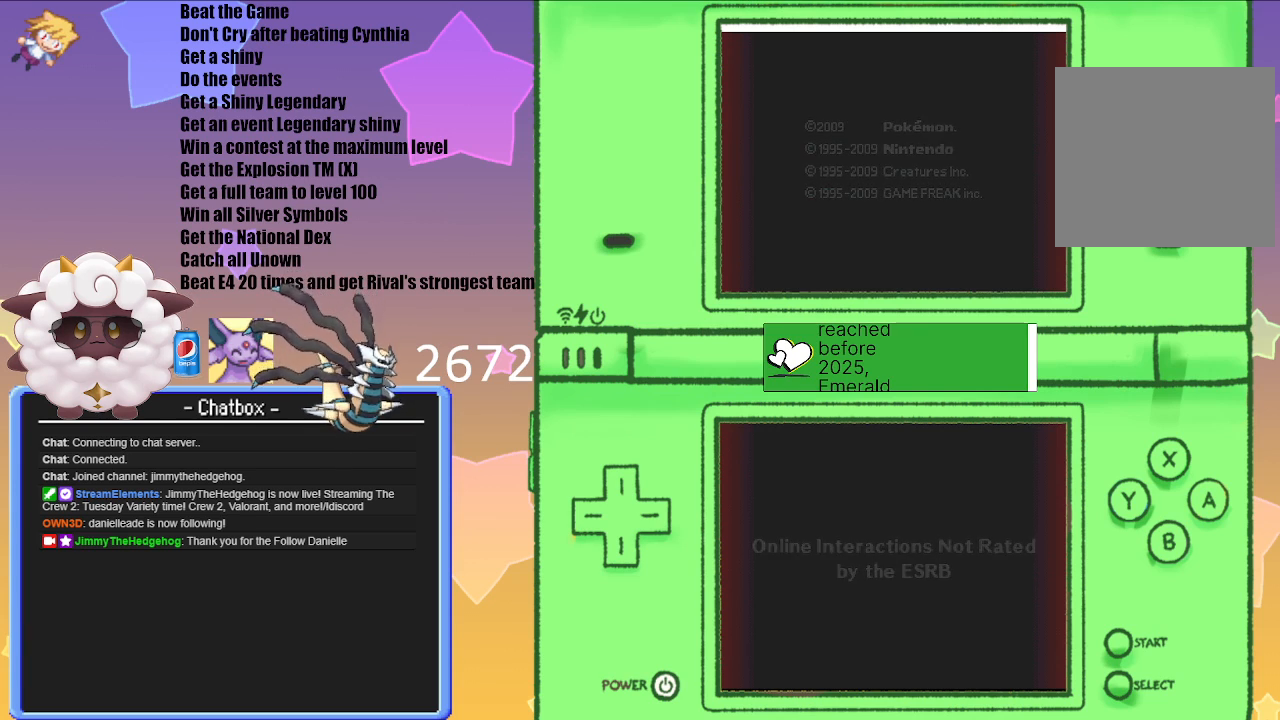
{"buttons": [], "left_stick": "center", "right_stick": "center", "events": []}
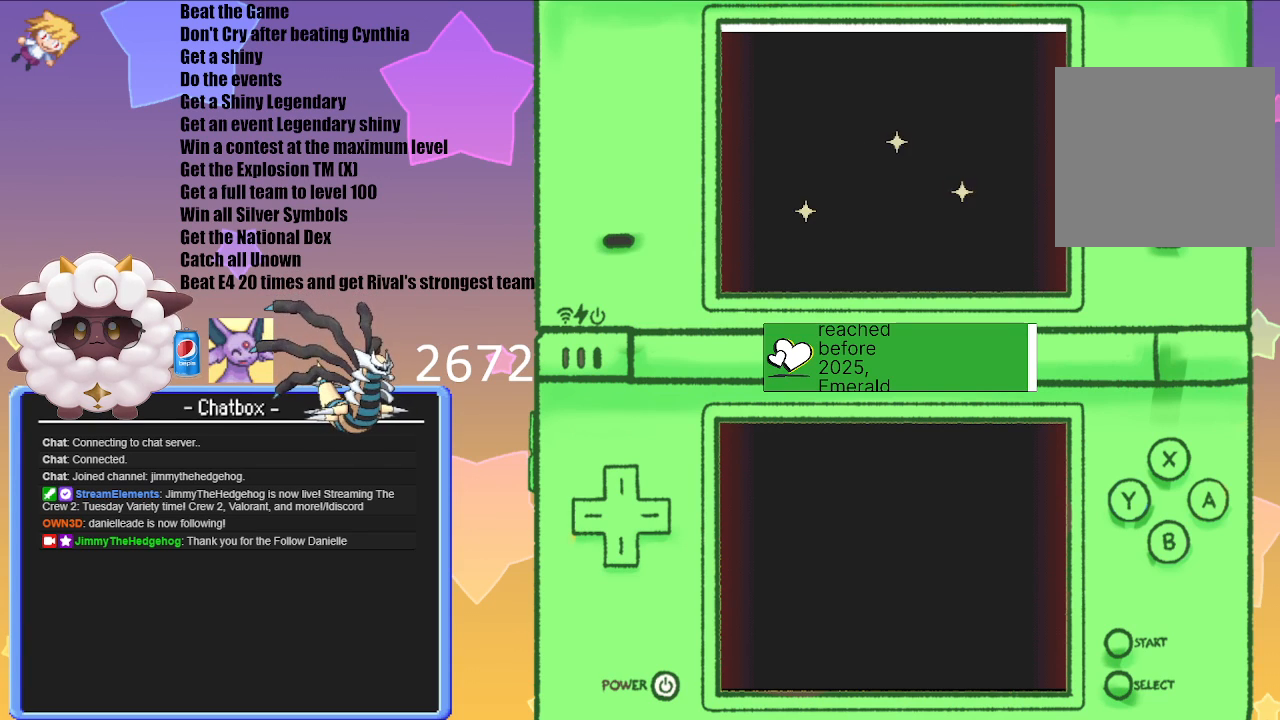
{"buttons": [], "left_stick": "center", "right_stick": "center", "events": []}
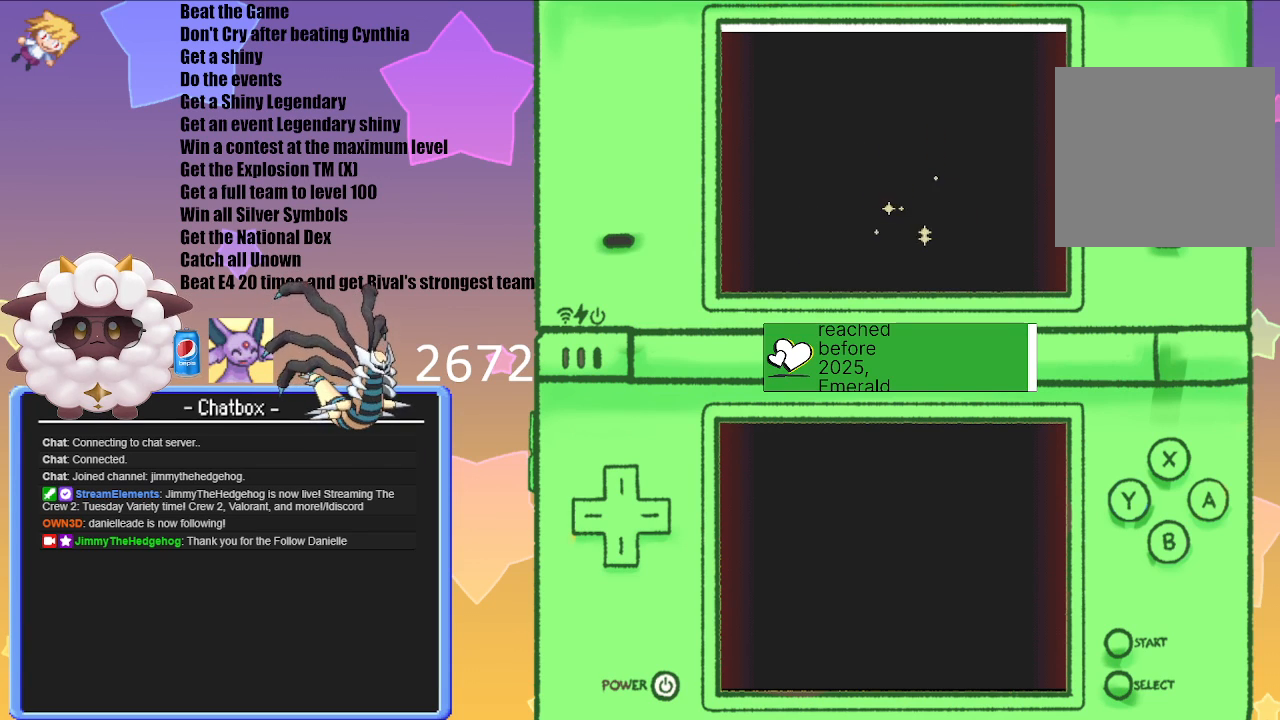
{"buttons": ["A"], "left_stick": "center", "right_stick": "center", "events": [[333, "A", "down"]]}
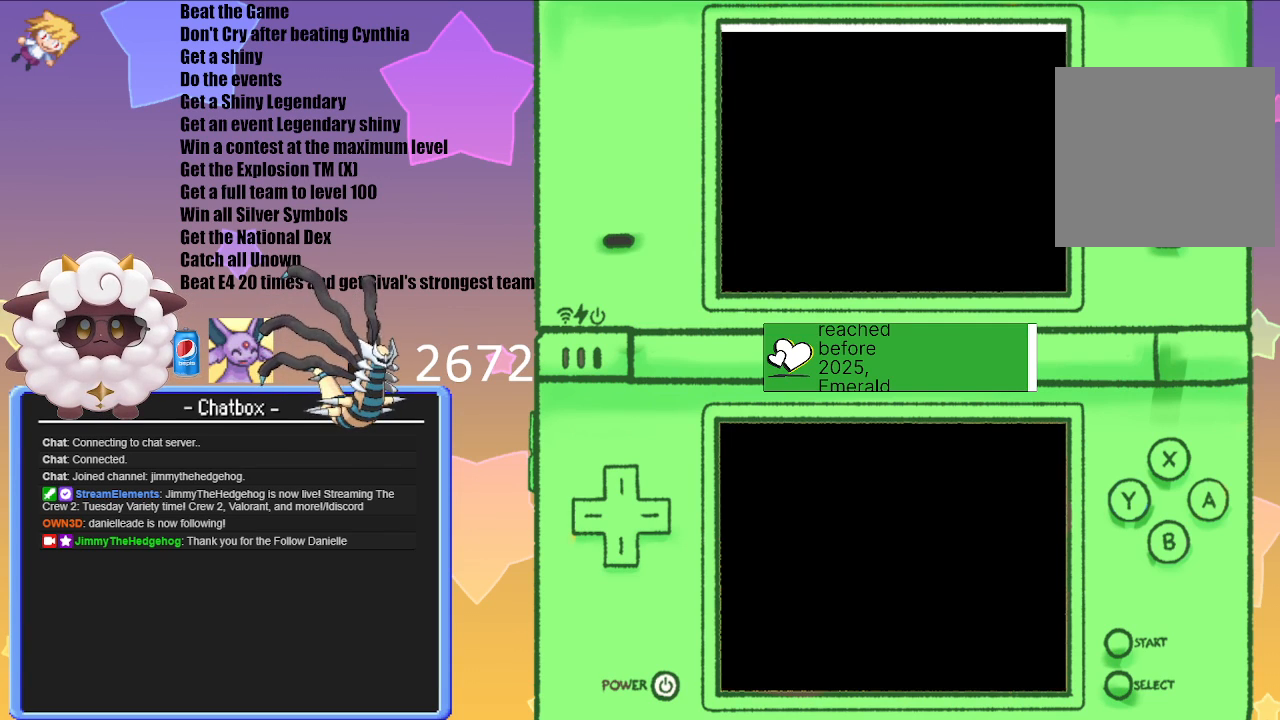
{"buttons": [], "left_stick": "center", "right_stick": "center", "events": [[50, "A", "up"]]}
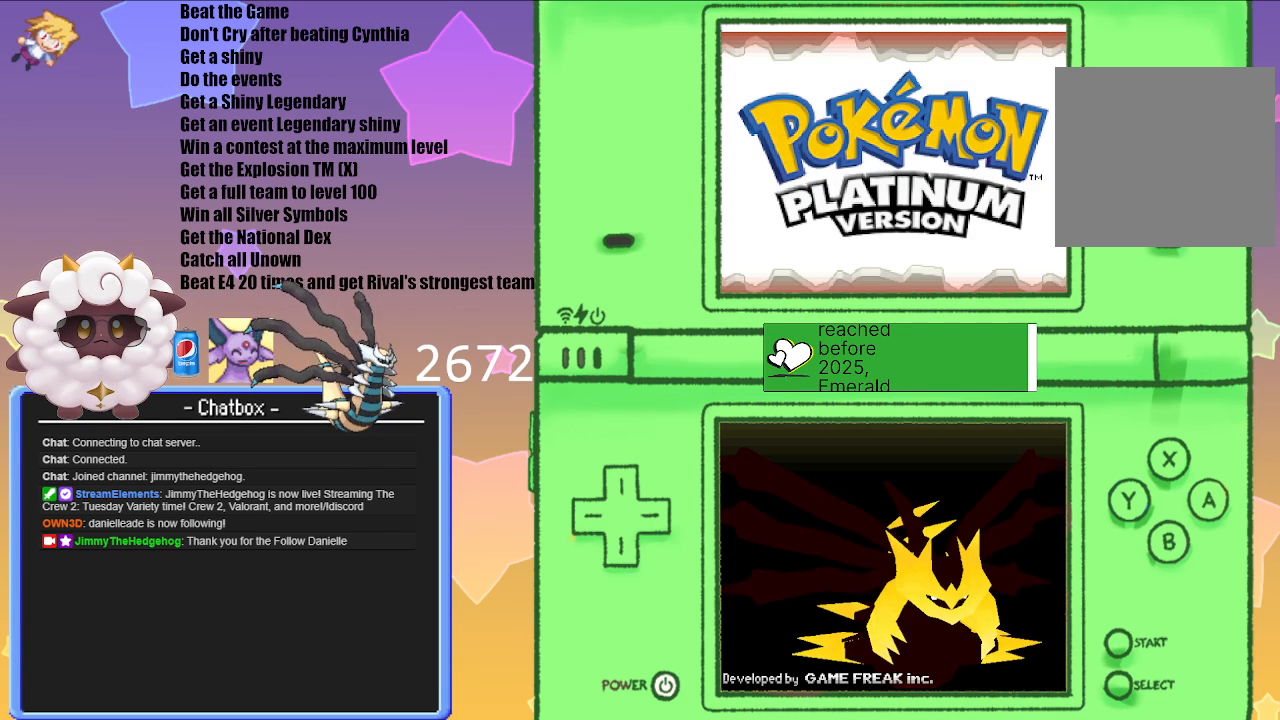
{"buttons": [], "left_stick": "center", "right_stick": "center", "events": []}
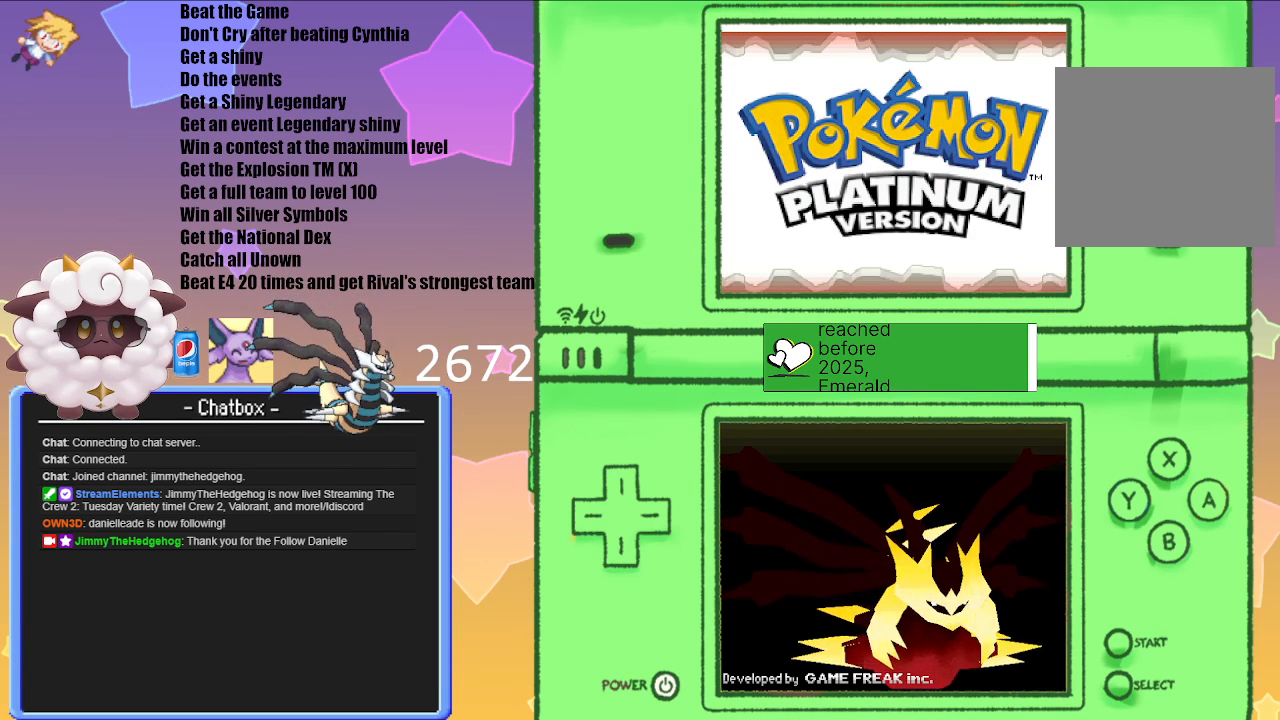
{"buttons": ["A"], "left_stick": "center", "right_stick": "center", "events": [[50, "A", "down"], [267, "A", "up"], [450, "A", "down"]]}
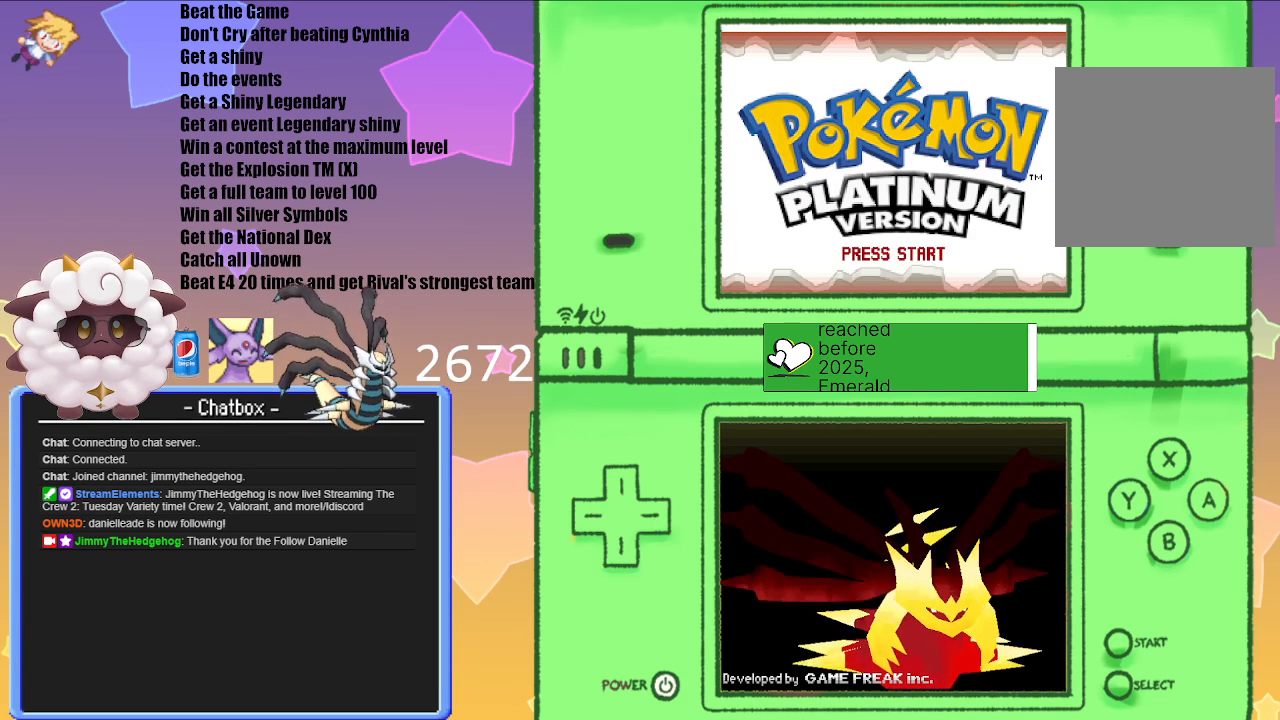
{"buttons": [], "left_stick": "center", "right_stick": "center", "events": [[167, "A", "up"]]}
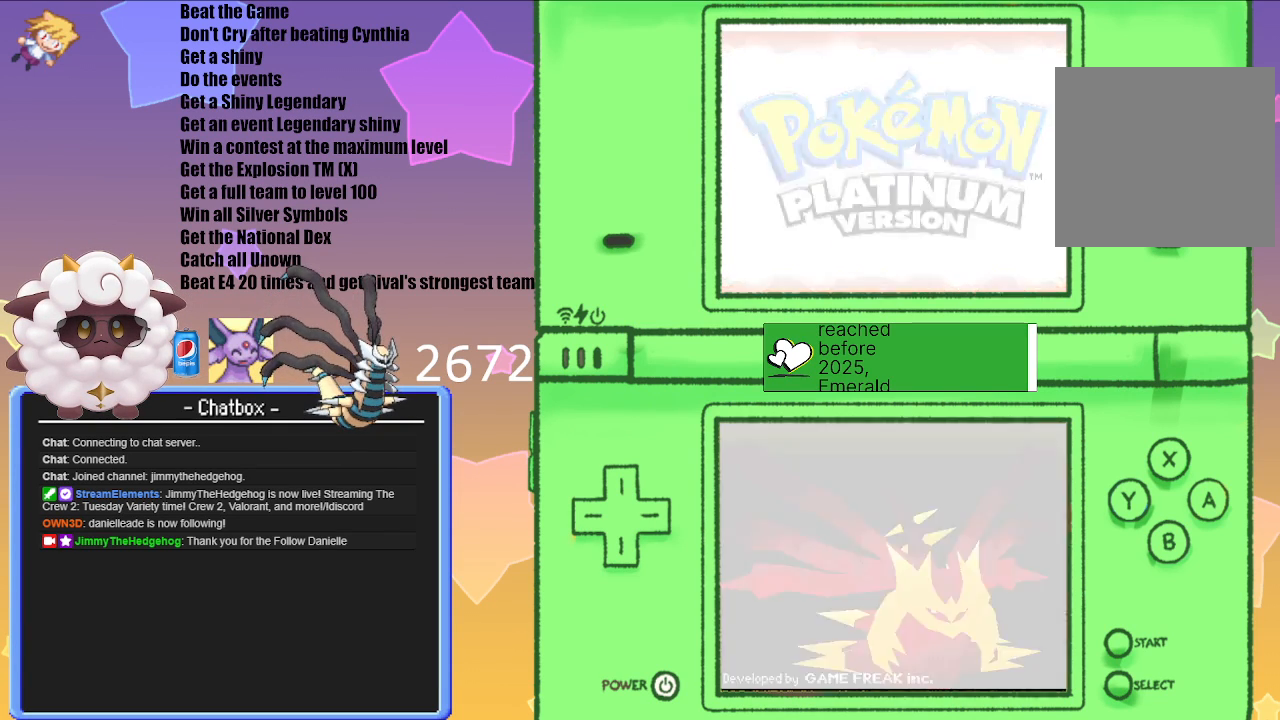
{"buttons": [], "left_stick": "center", "right_stick": "center", "events": []}
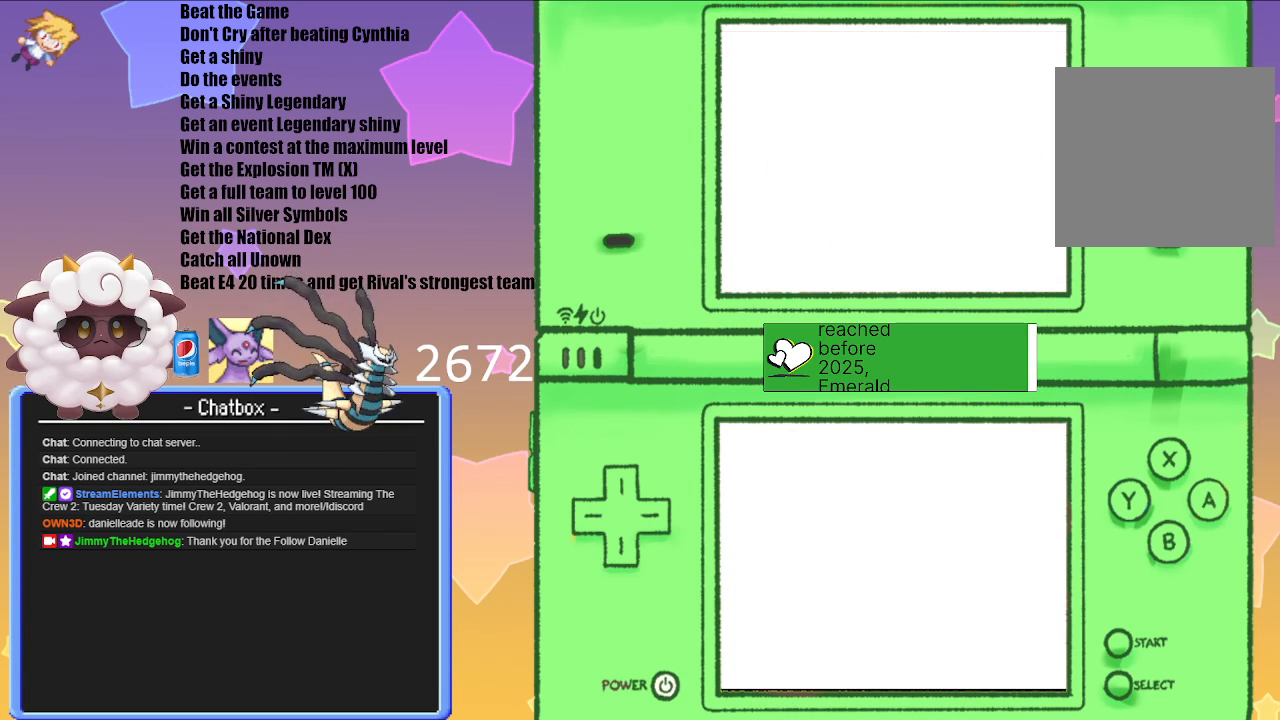
{"buttons": [], "left_stick": "center", "right_stick": "center", "events": []}
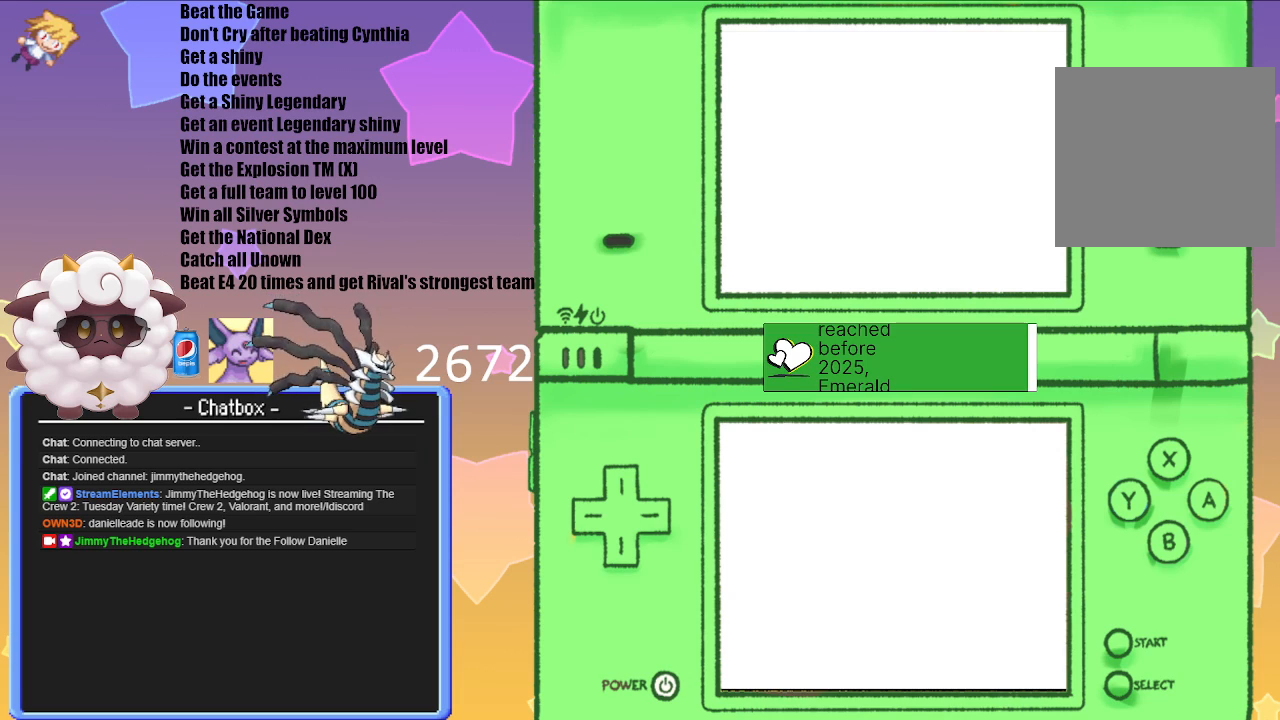
{"buttons": [], "left_stick": "center", "right_stick": "center", "events": []}
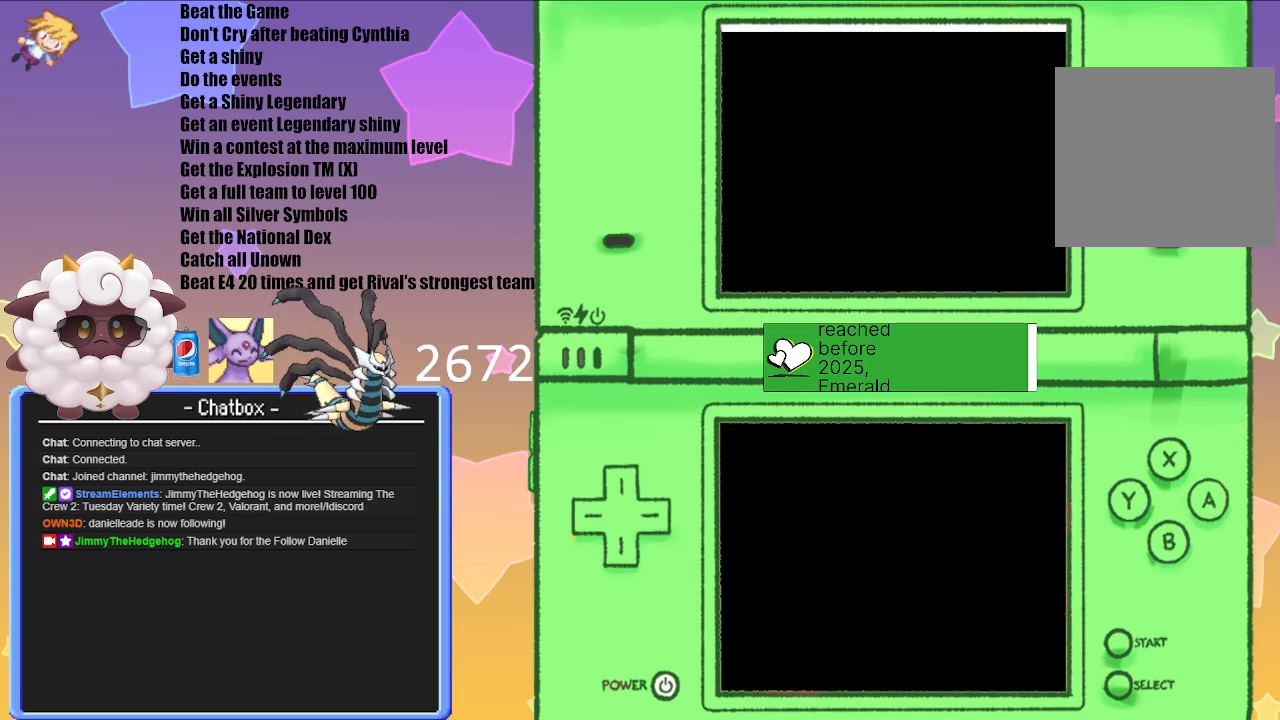
{"buttons": [], "left_stick": "center", "right_stick": "center", "events": []}
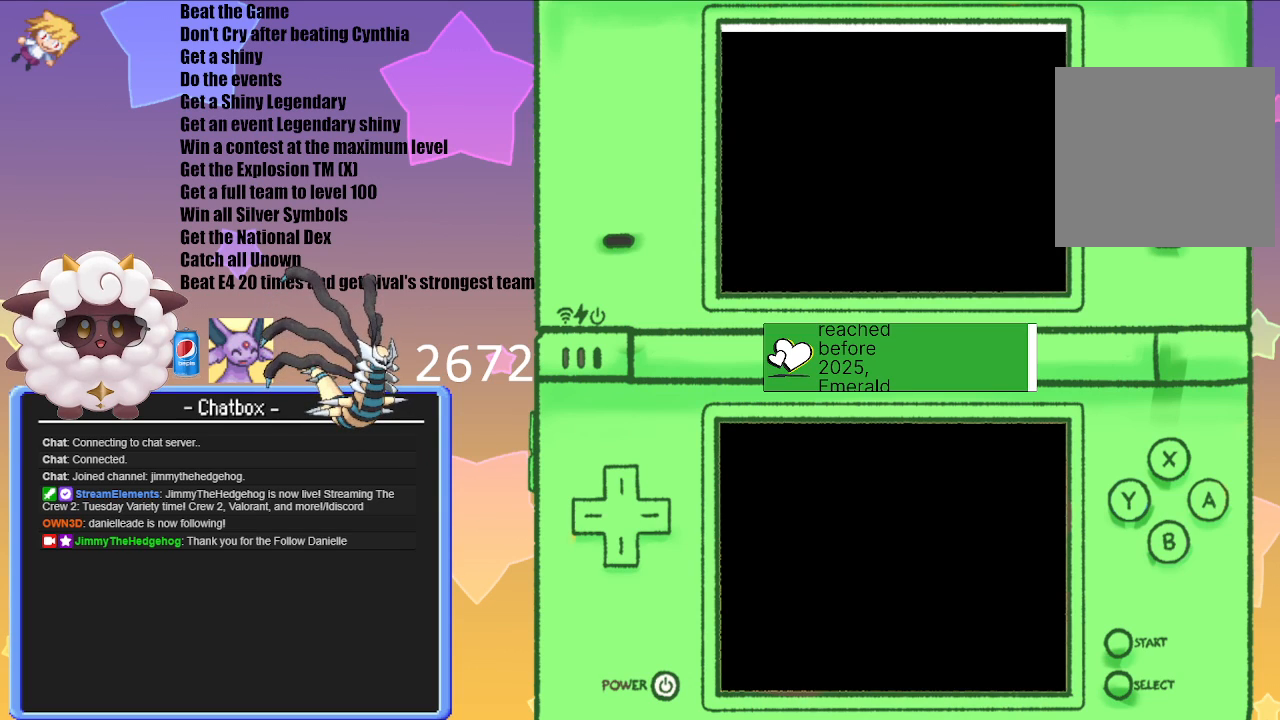
{"buttons": [], "left_stick": "center", "right_stick": "center", "events": []}
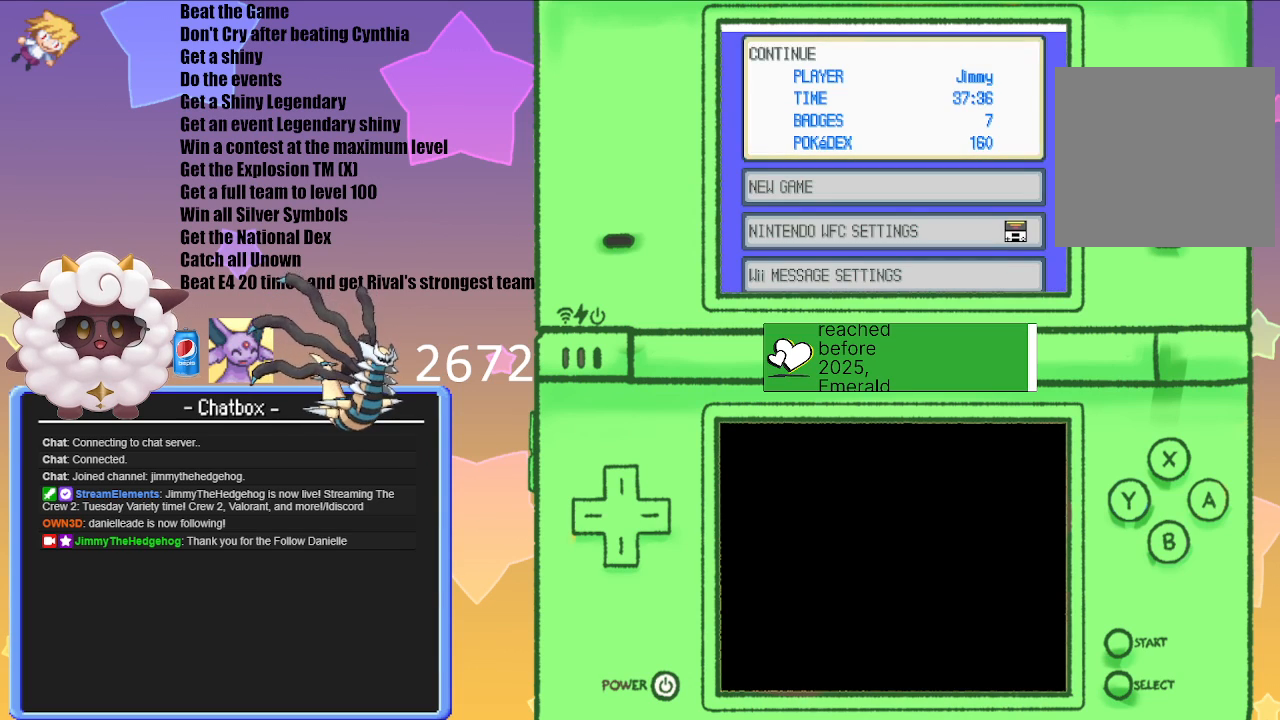
{"buttons": [], "left_stick": "center", "right_stick": "center", "events": [[267, "A", "down"], [467, "A", "up"]]}
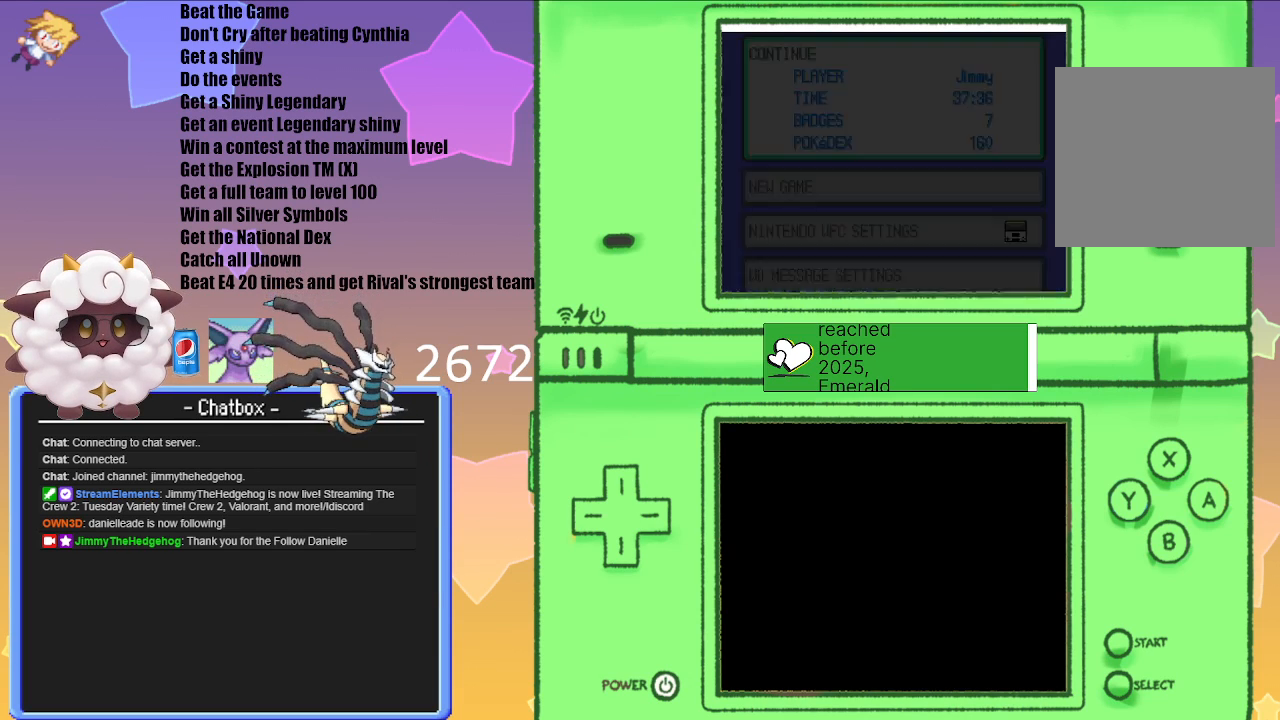
{"buttons": [], "left_stick": "center", "right_stick": "center", "events": []}
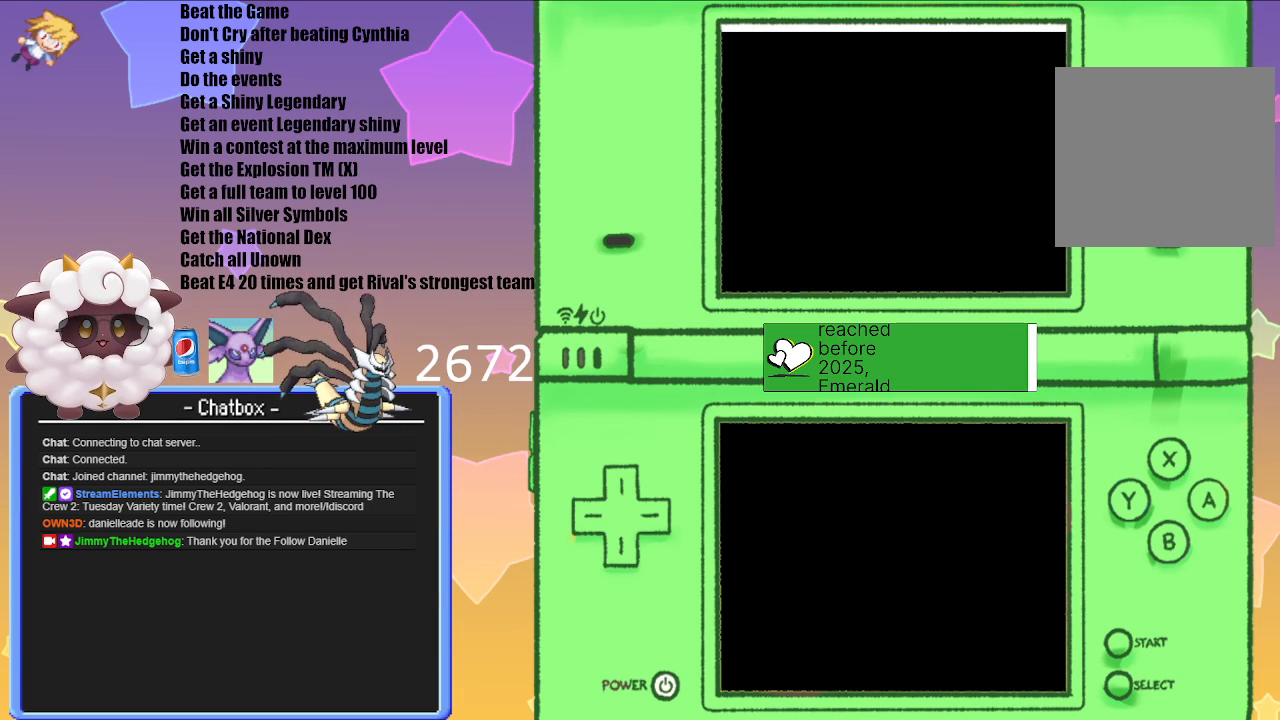
{"buttons": [], "left_stick": "center", "right_stick": "center", "events": []}
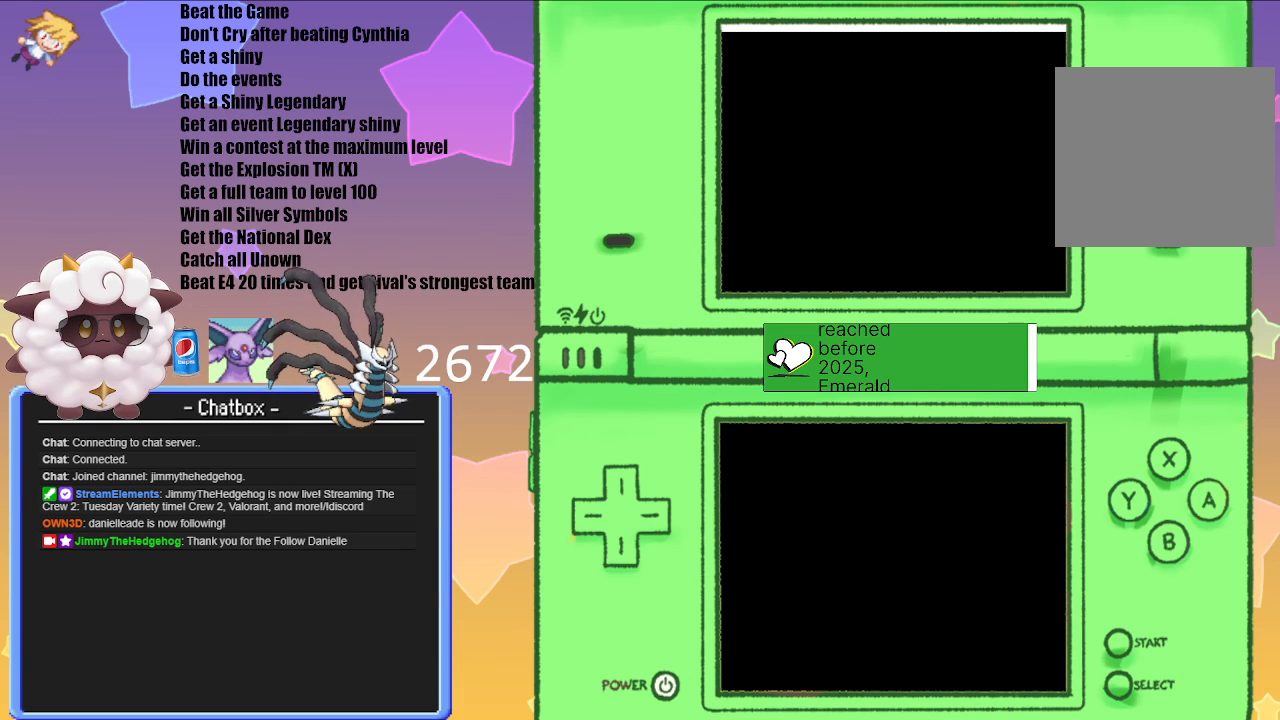
{"buttons": [], "left_stick": "center", "right_stick": "center", "events": []}
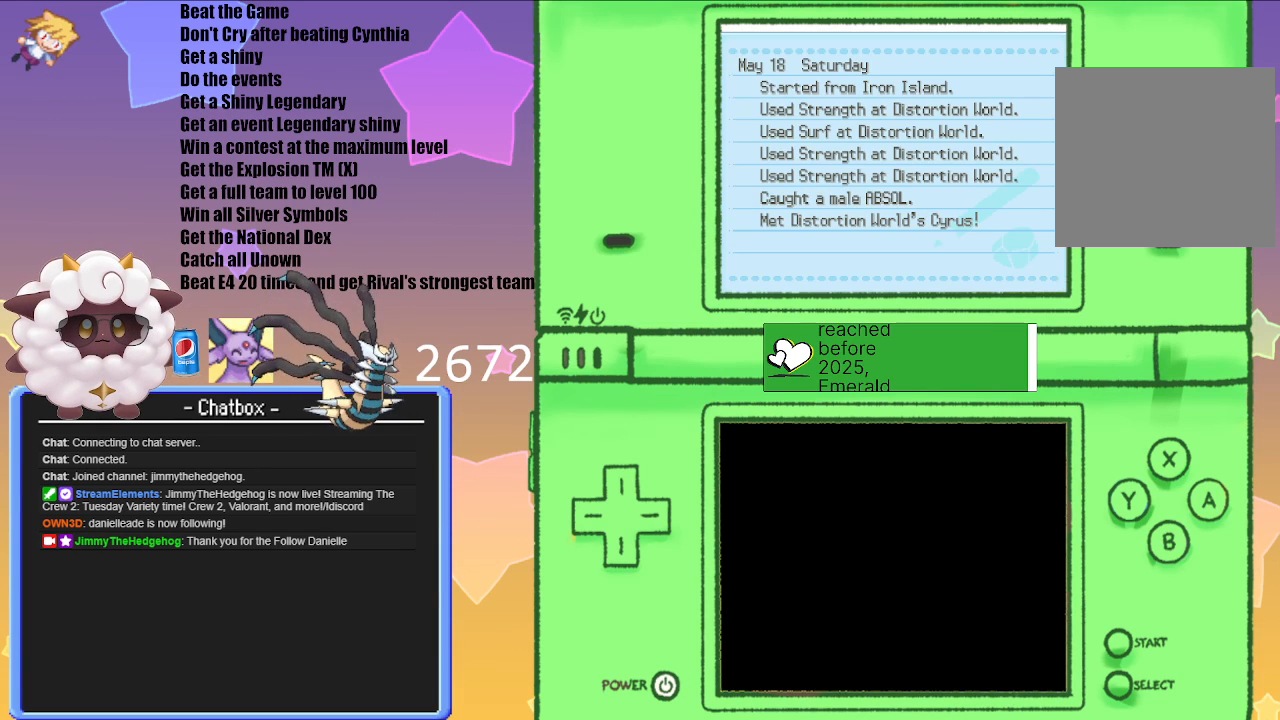
{"buttons": ["L1"], "left_stick": "center", "right_stick": "center", "events": [[183, "L1", "down"]]}
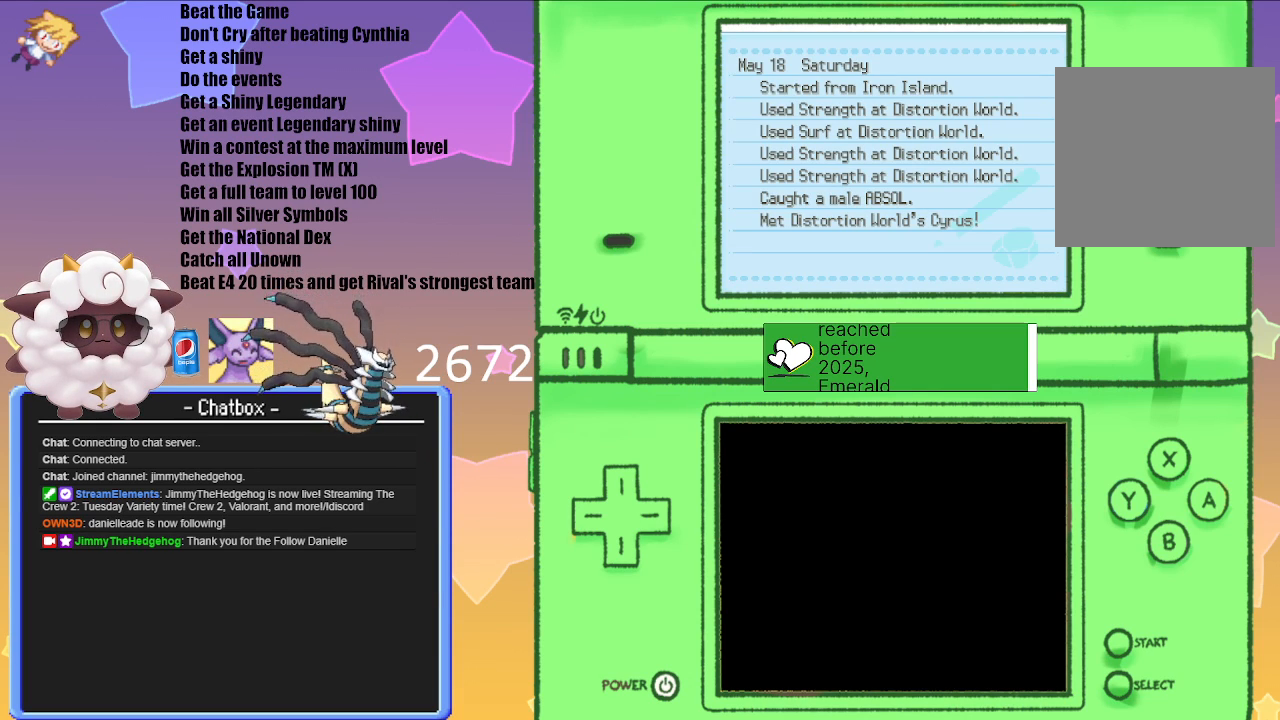
{"buttons": ["L1"], "left_stick": "center", "right_stick": "center", "events": [[33, "B", "down"], [233, "B", "up"]]}
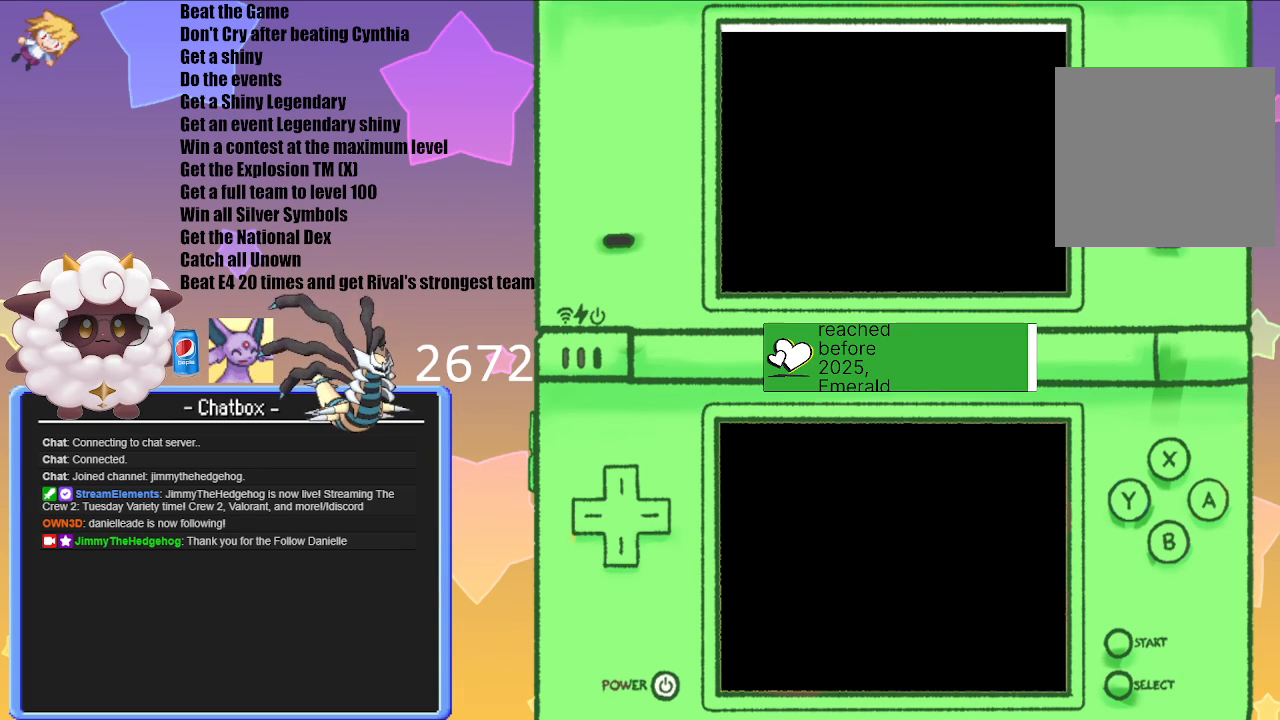
{"buttons": ["L1"], "left_stick": "center", "right_stick": "center", "events": []}
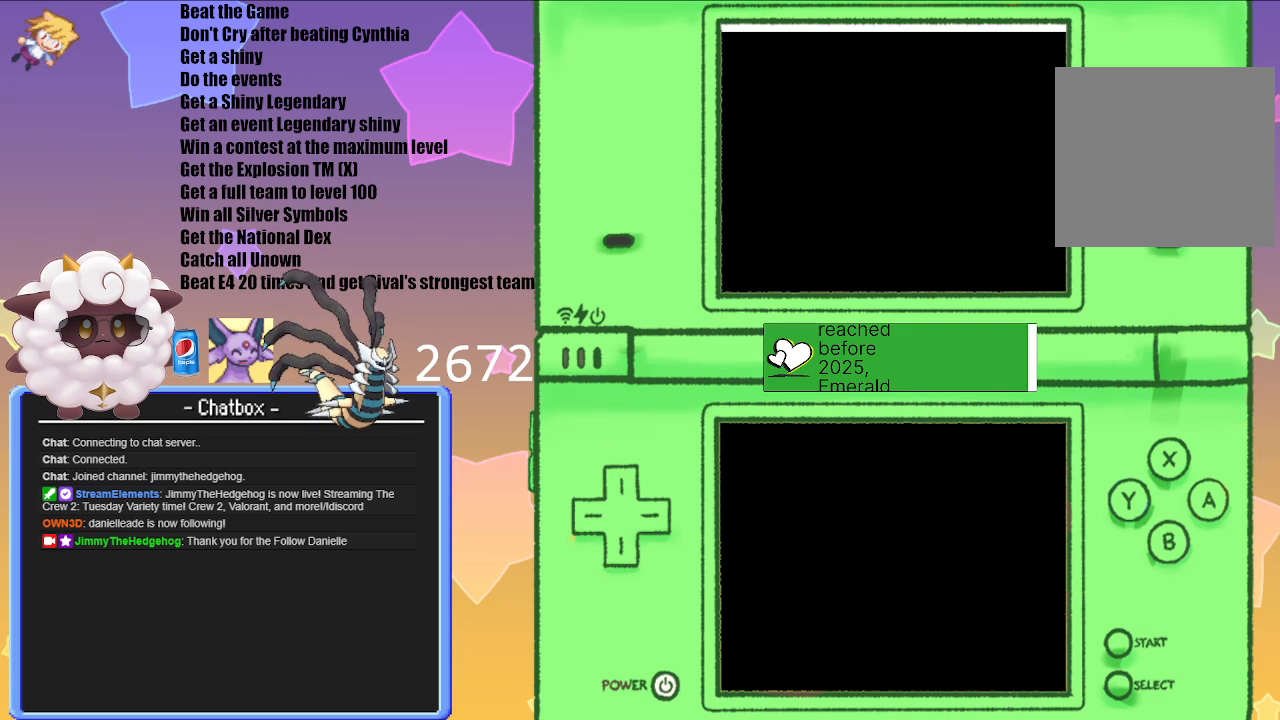
{"buttons": ["A", "L1"], "left_stick": "center", "right_stick": "center", "events": [[500, "A", "down"]]}
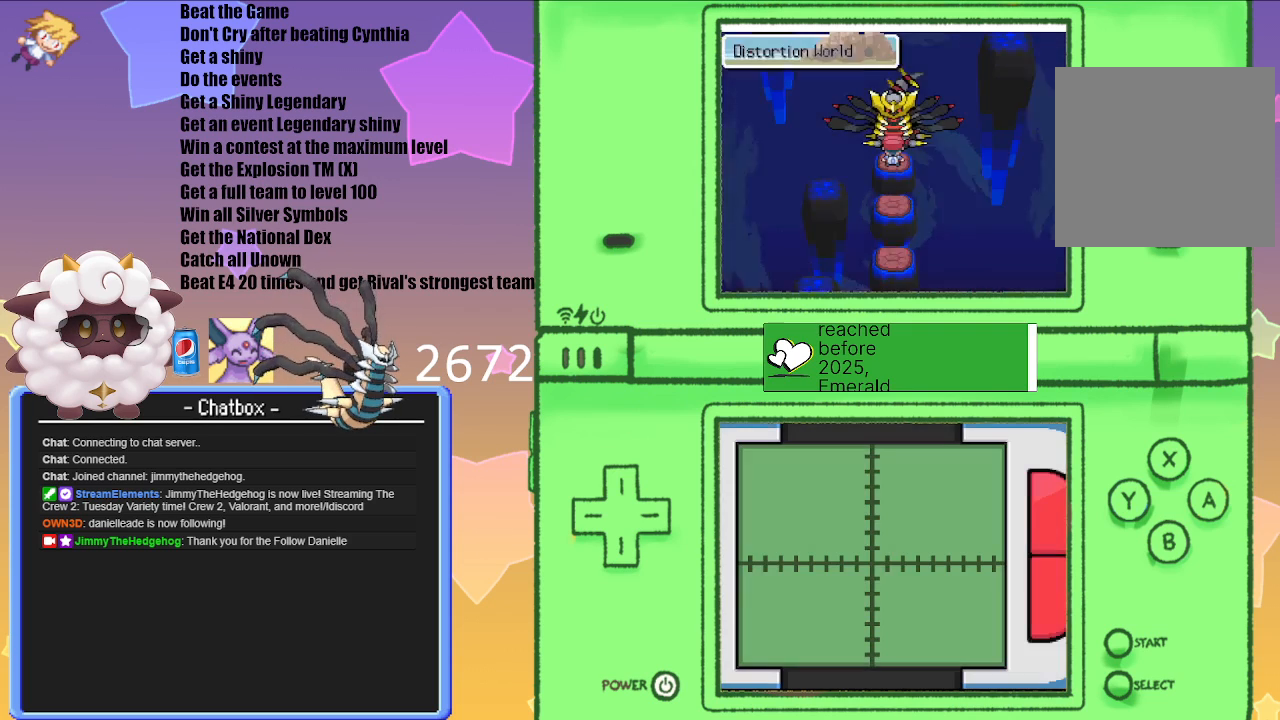
{"buttons": ["L1"], "left_stick": "center", "right_stick": "center", "events": [[183, "A", "up"]]}
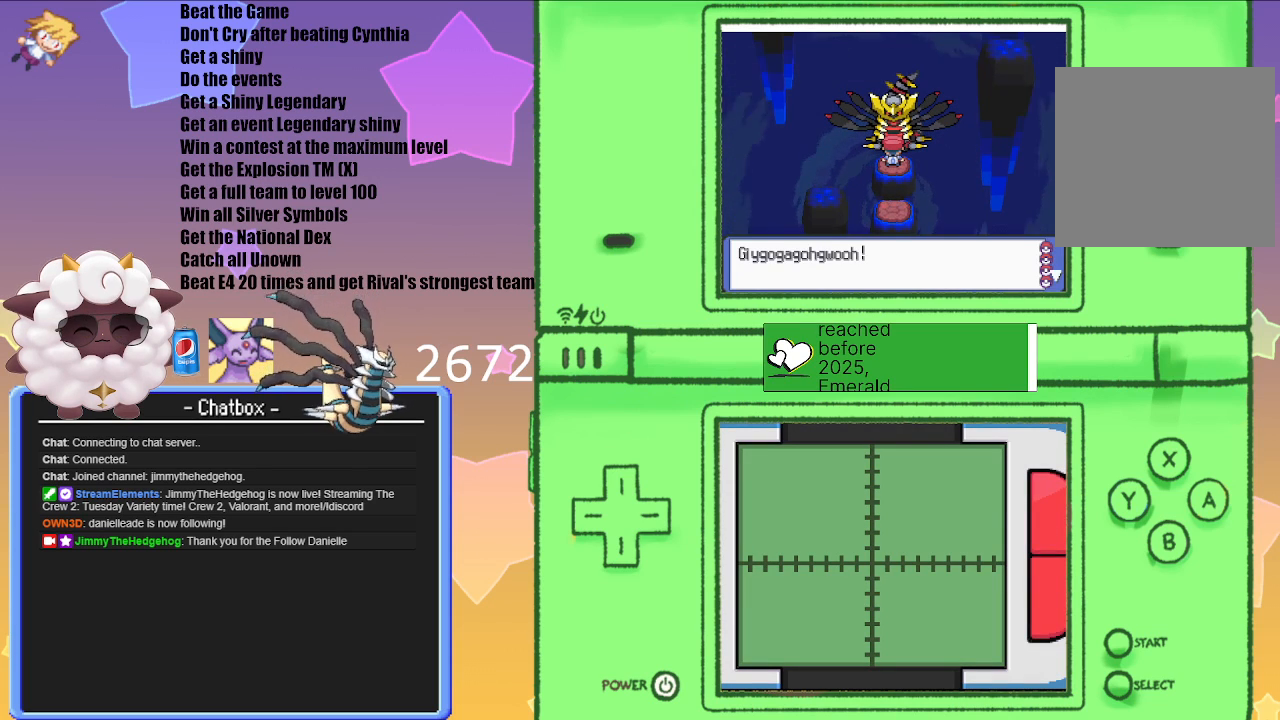
{"buttons": ["L1"], "left_stick": "center", "right_stick": "center", "events": [[167, "A", "down"], [317, "A", "up"]]}
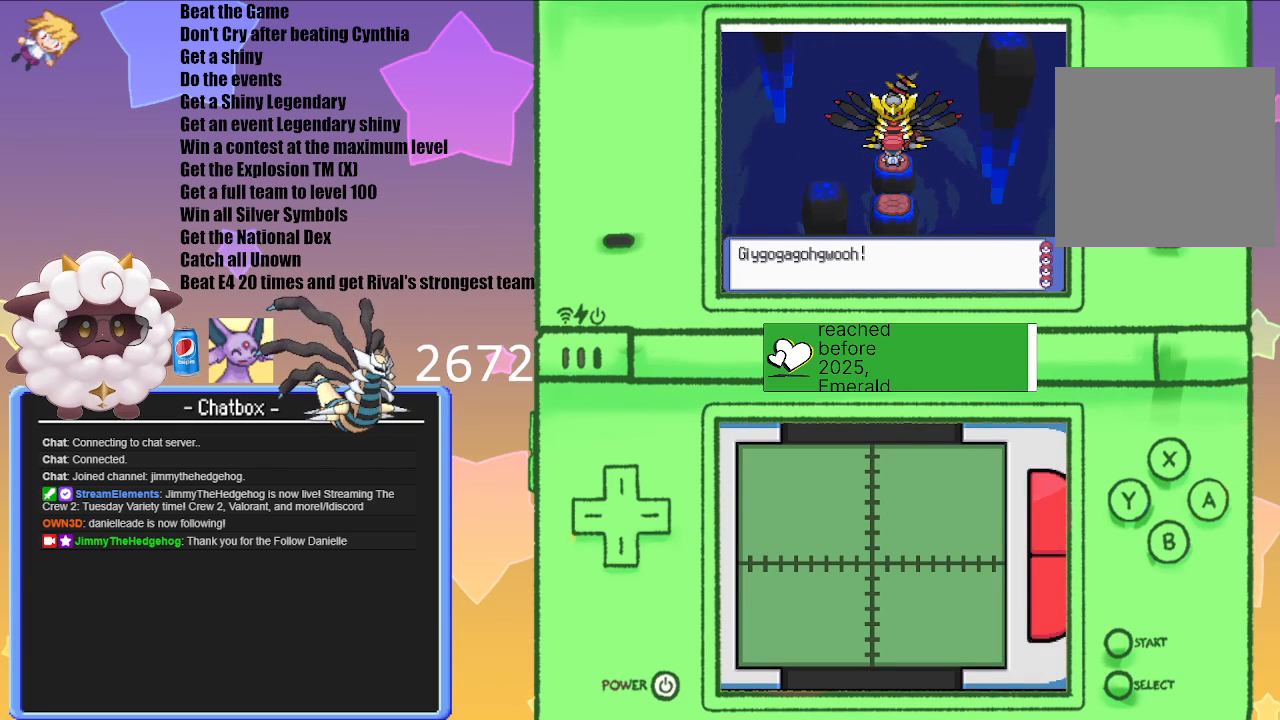
{"buttons": ["A"], "left_stick": "center", "right_stick": "center", "events": [[67, "L1", "up"], [300, "A", "down"]]}